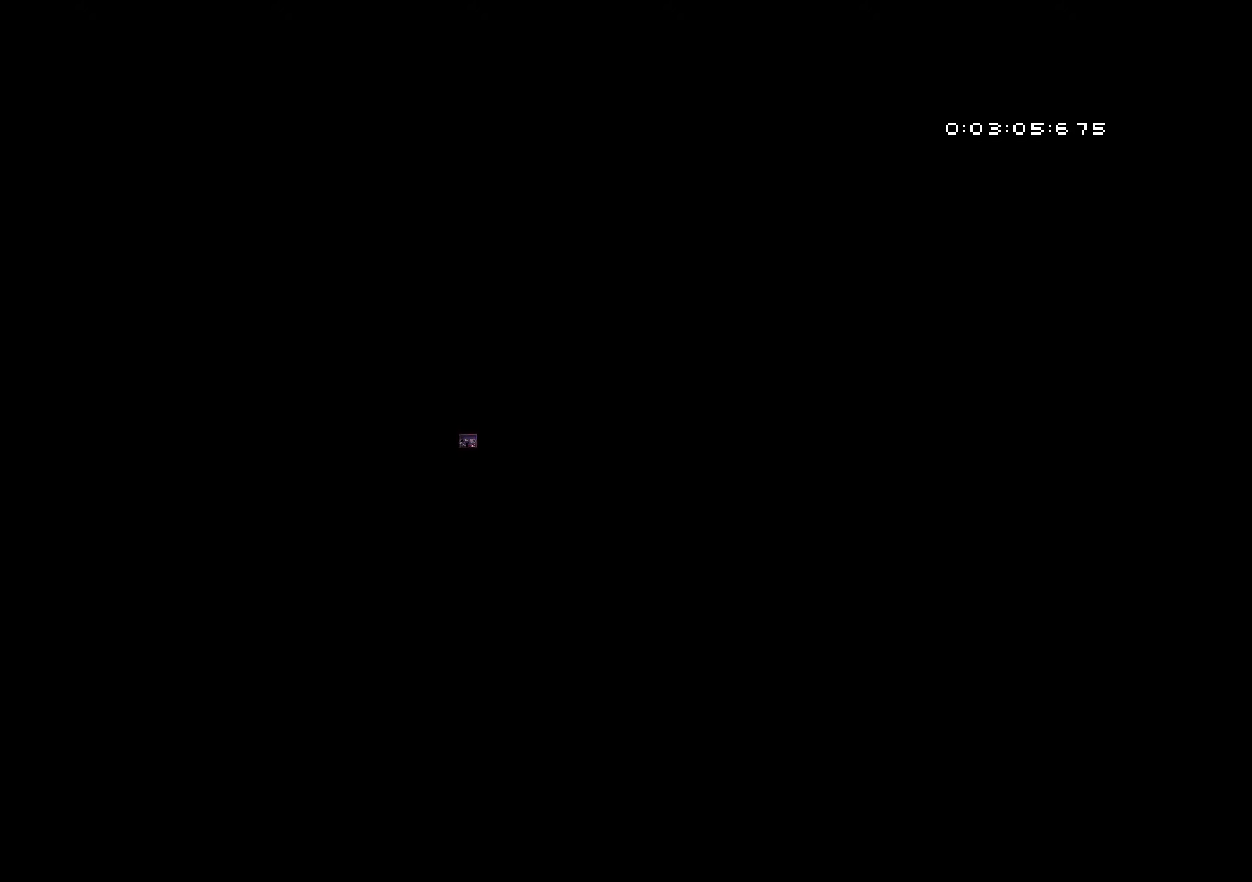
Gameplay with a controller (Nintendo layout); each line is a JSON object with the inputs held at the frame after it. "events" lists button and stick changes between this image and that frame as [ms after this image, input, new state], when the widget could be followed in between. Not read: HOME L1 L2 L3 R1 R2 R3 SELECT START.
{"buttons": [], "left_stick": "center", "right_stick": "center", "events": []}
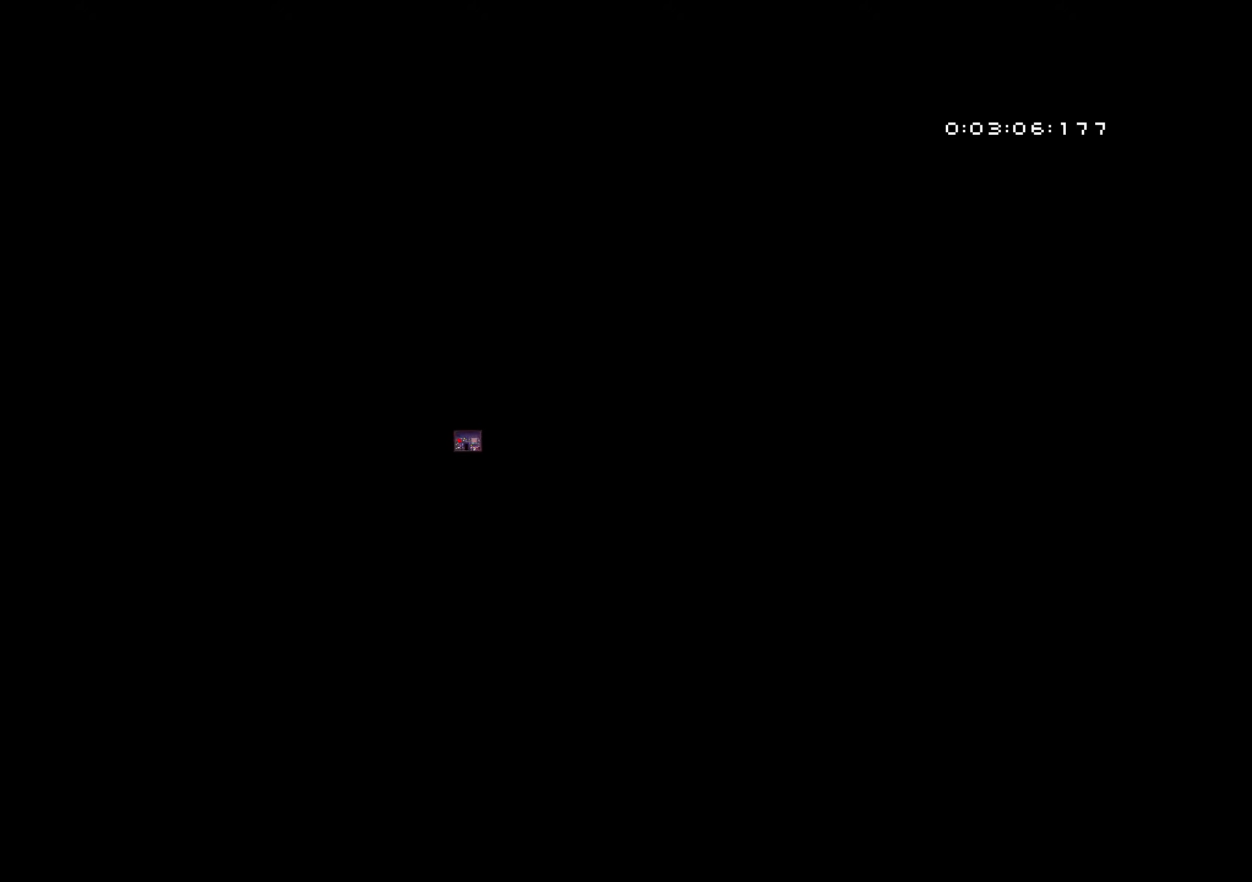
{"buttons": [], "left_stick": "center", "right_stick": "center", "events": [[134, "DPAD_LEFT", "down"], [217, "DPAD_LEFT", "up"], [300, "DPAD_LEFT", "down"], [350, "DPAD_LEFT", "up"], [434, "DPAD_RIGHT", "down"], [484, "DPAD_RIGHT", "up"]]}
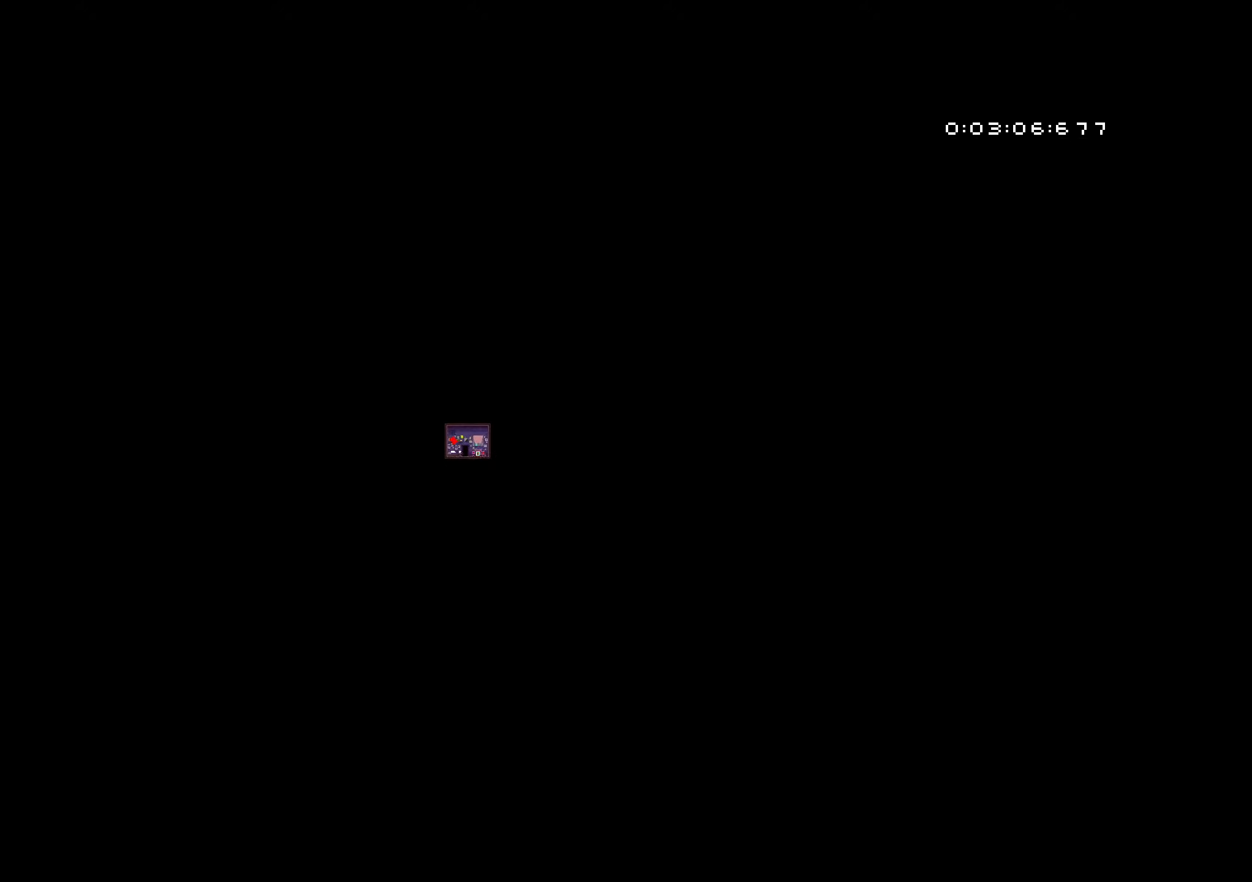
{"buttons": [], "left_stick": "center", "right_stick": "center", "events": [[150, "DPAD_DOWN", "down"], [217, "DPAD_DOWN", "up"], [300, "DPAD_UP", "down"], [367, "DPAD_UP", "up"]]}
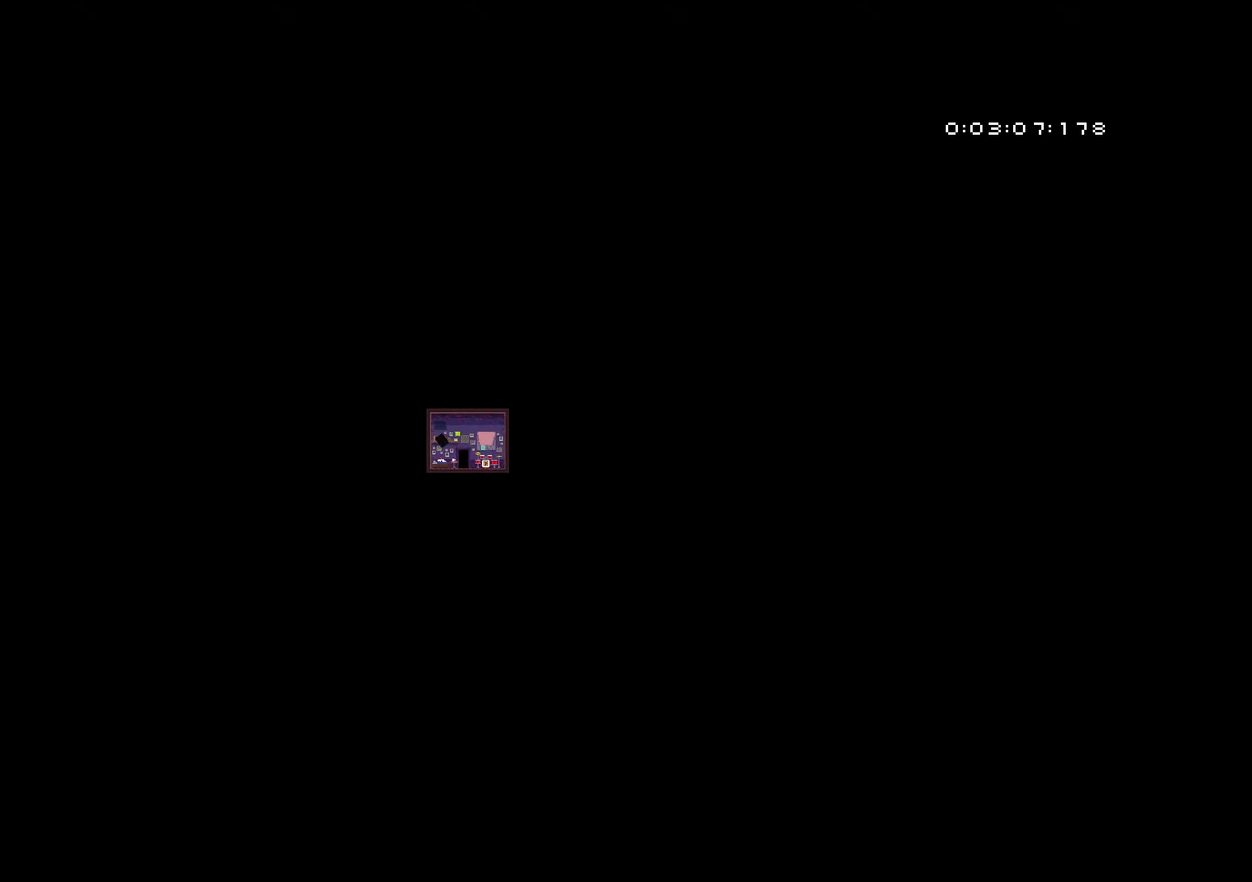
{"buttons": ["B"], "left_stick": "center", "right_stick": "center", "events": [[34, "DPAD_LEFT", "down"], [100, "DPAD_LEFT", "up"], [184, "DPAD_RIGHT", "down"], [234, "DPAD_RIGHT", "up"], [367, "DPAD_UP", "down"], [417, "DPAD_UP", "up"], [450, "B", "down"]]}
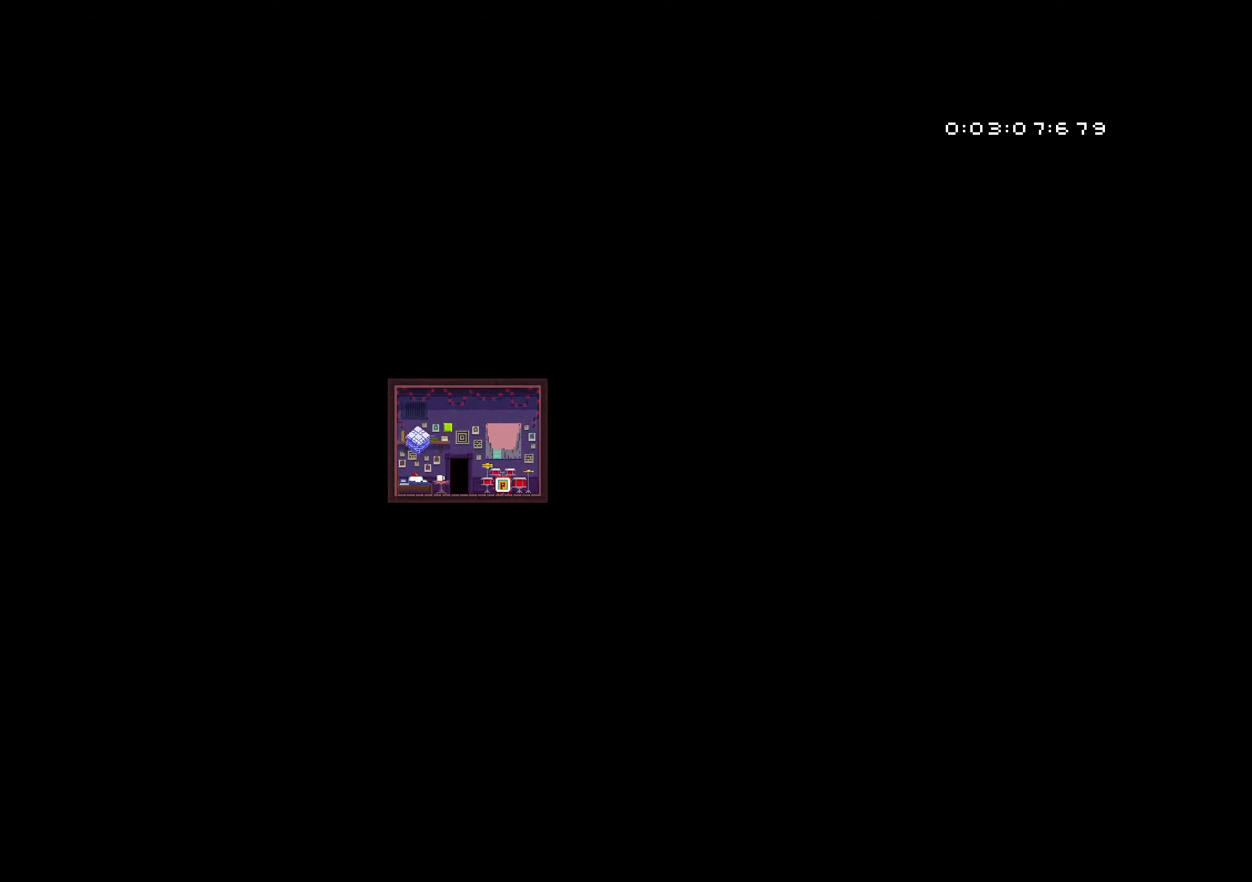
{"buttons": [], "left_stick": "center", "right_stick": "center", "events": [[17, "DPAD_DOWN", "down"], [34, "B", "up"], [50, "DPAD_DOWN", "up"]]}
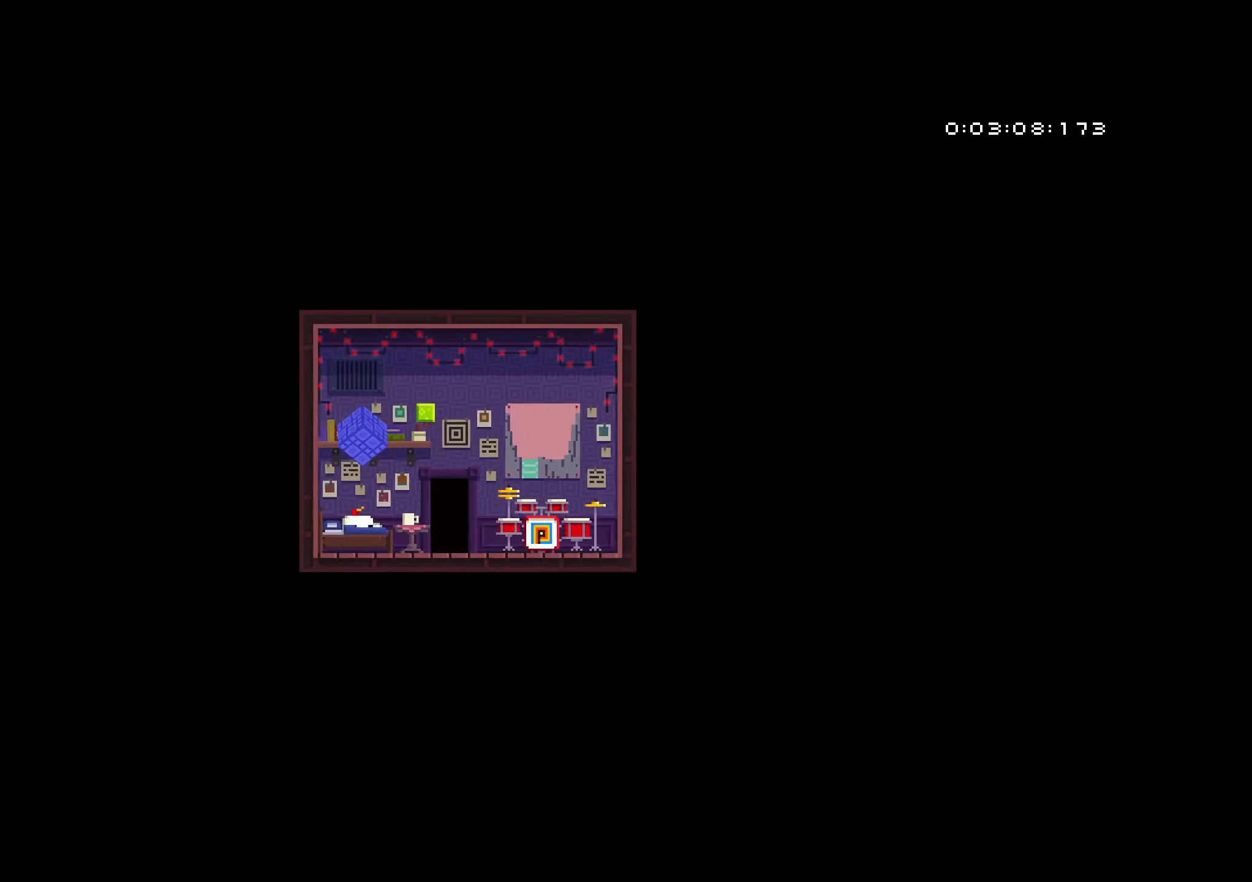
{"buttons": [], "left_stick": "center", "right_stick": "center", "events": []}
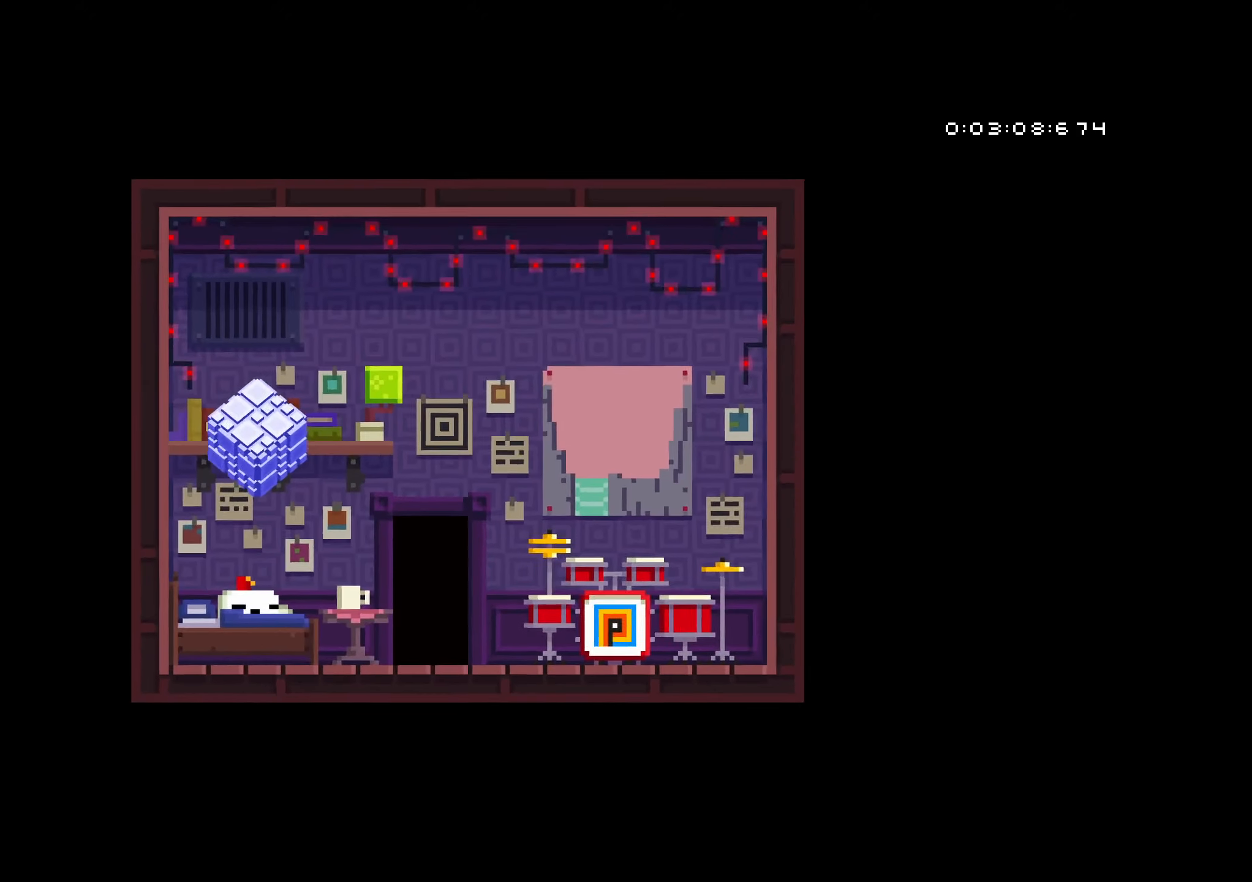
{"buttons": ["B"], "left_stick": "center", "right_stick": "center", "events": [[134, "B", "down"], [234, "B", "up"], [317, "B", "down"], [367, "B", "up"], [450, "B", "down"]]}
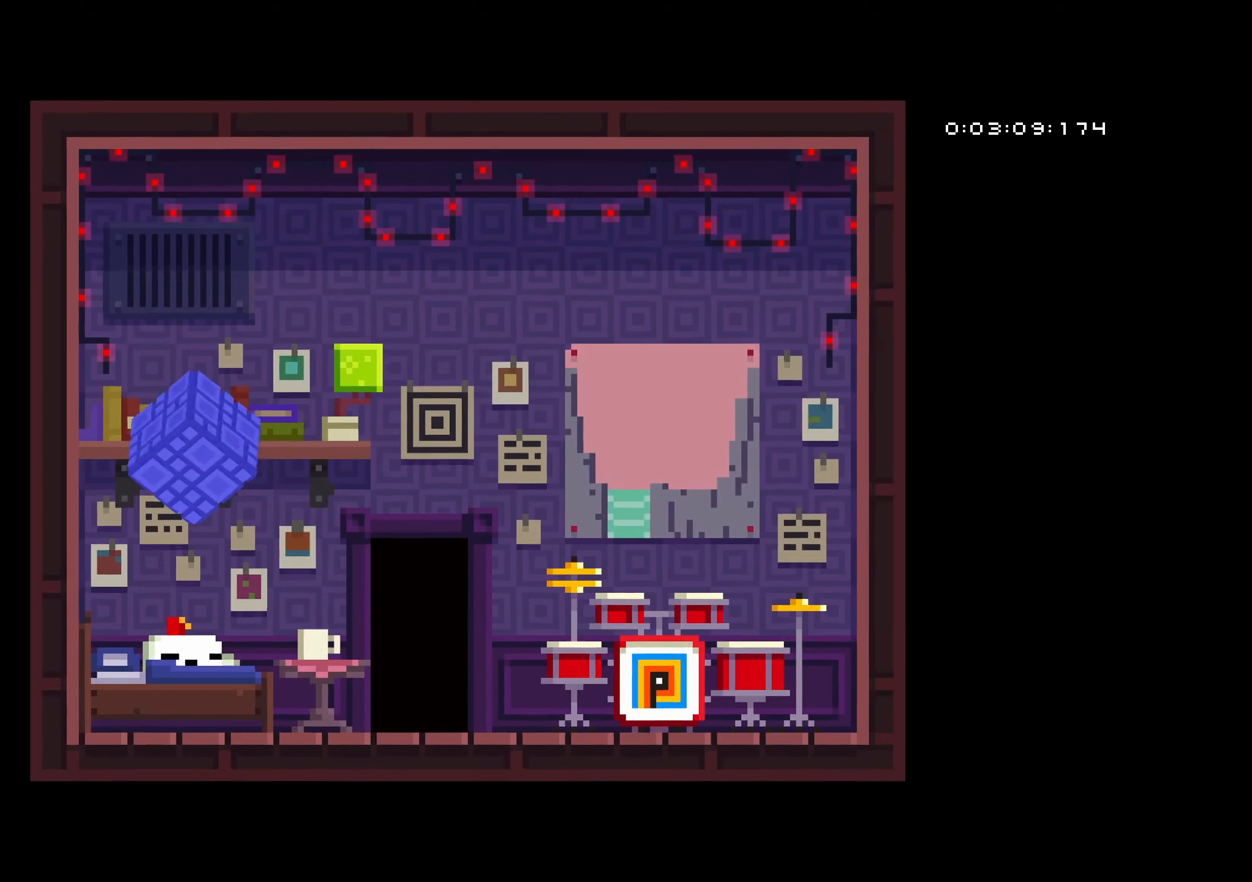
{"buttons": ["B"], "left_stick": "center", "right_stick": "center", "events": [[17, "B", "up"], [117, "B", "down"], [200, "B", "up"], [284, "B", "down"], [400, "B", "up"], [450, "B", "down"]]}
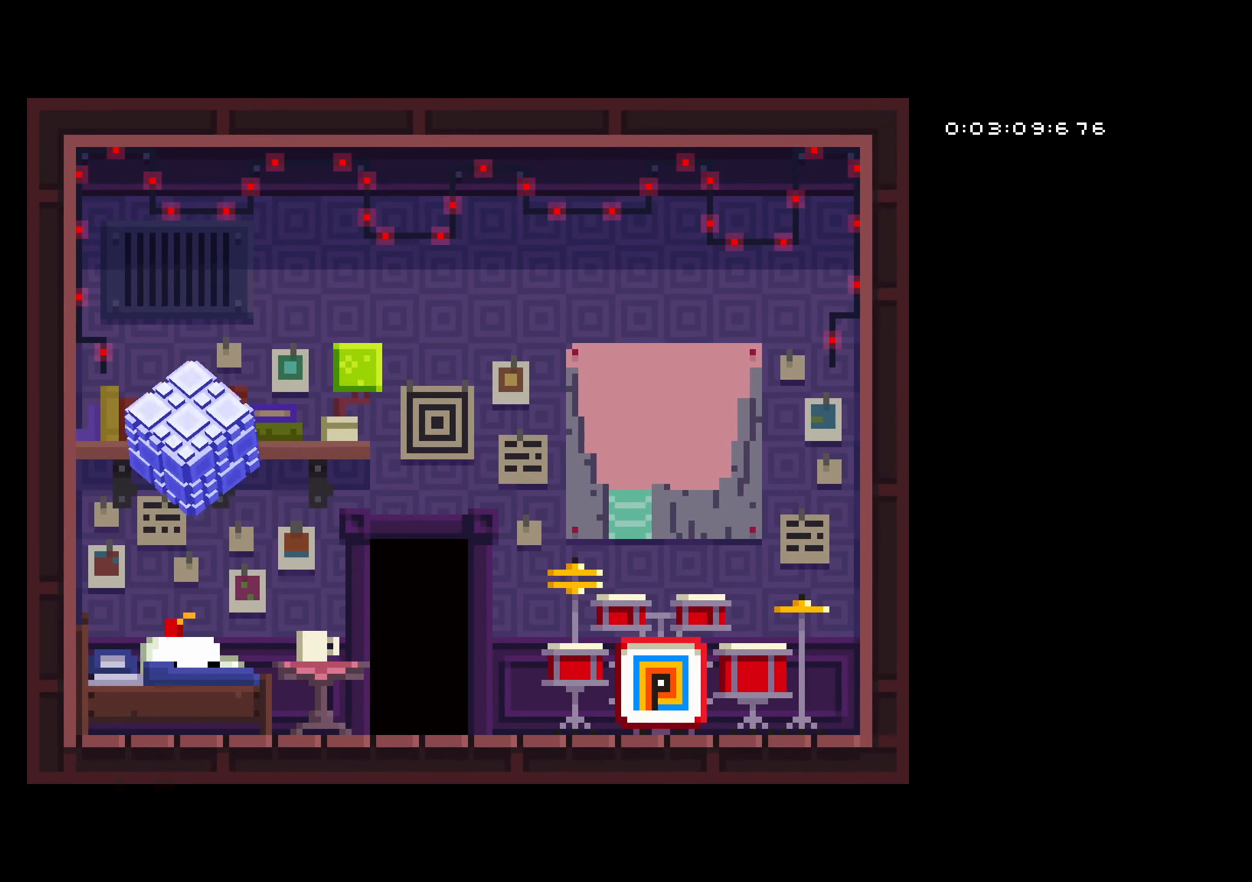
{"buttons": ["B"], "left_stick": "center", "right_stick": "center", "events": [[50, "B", "up"], [134, "B", "down"], [250, "B", "up"], [300, "B", "down"], [383, "B", "up"], [483, "B", "down"]]}
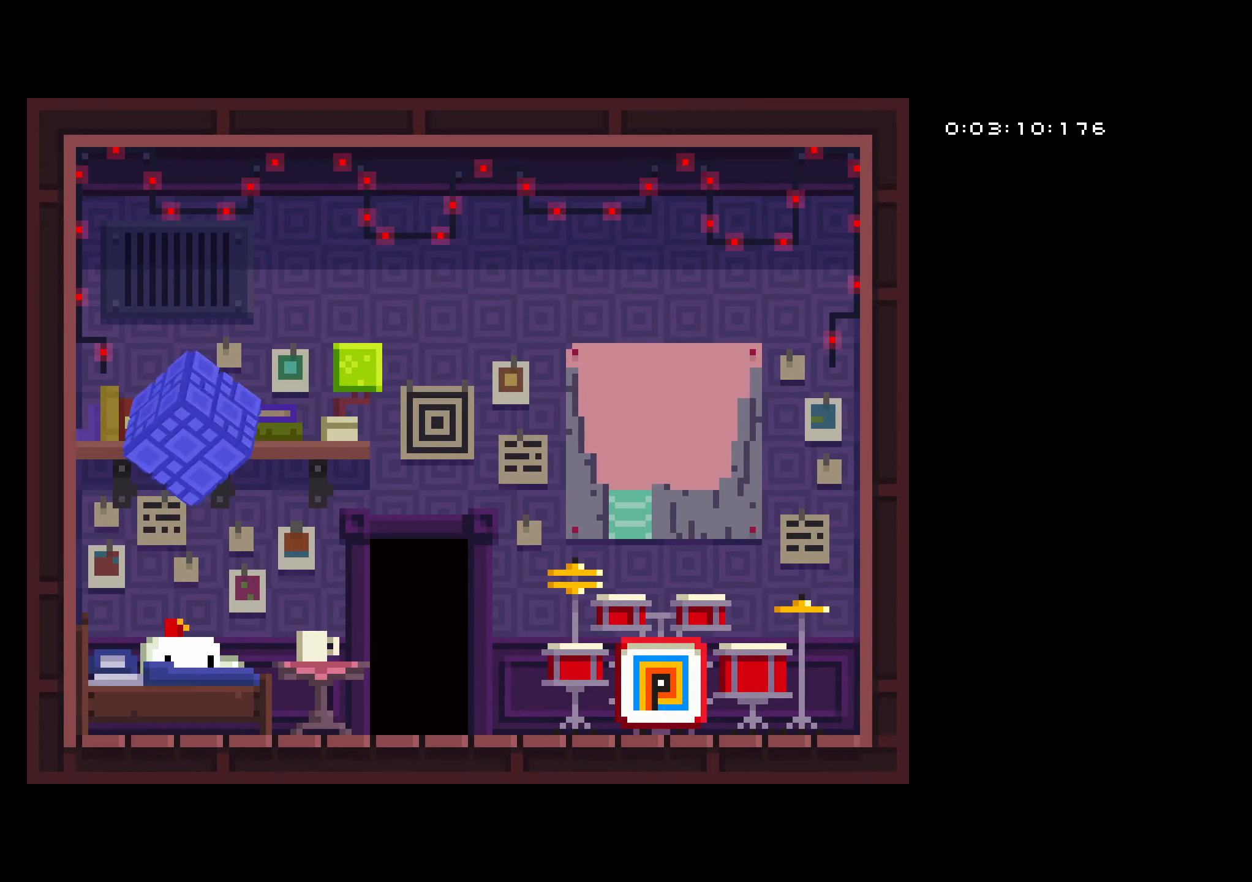
{"buttons": [], "left_stick": "center", "right_stick": "center", "events": [[50, "B", "up"], [116, "B", "down"], [233, "B", "up"], [283, "B", "down"], [400, "B", "up"], [433, "B", "down"], [500, "B", "up"]]}
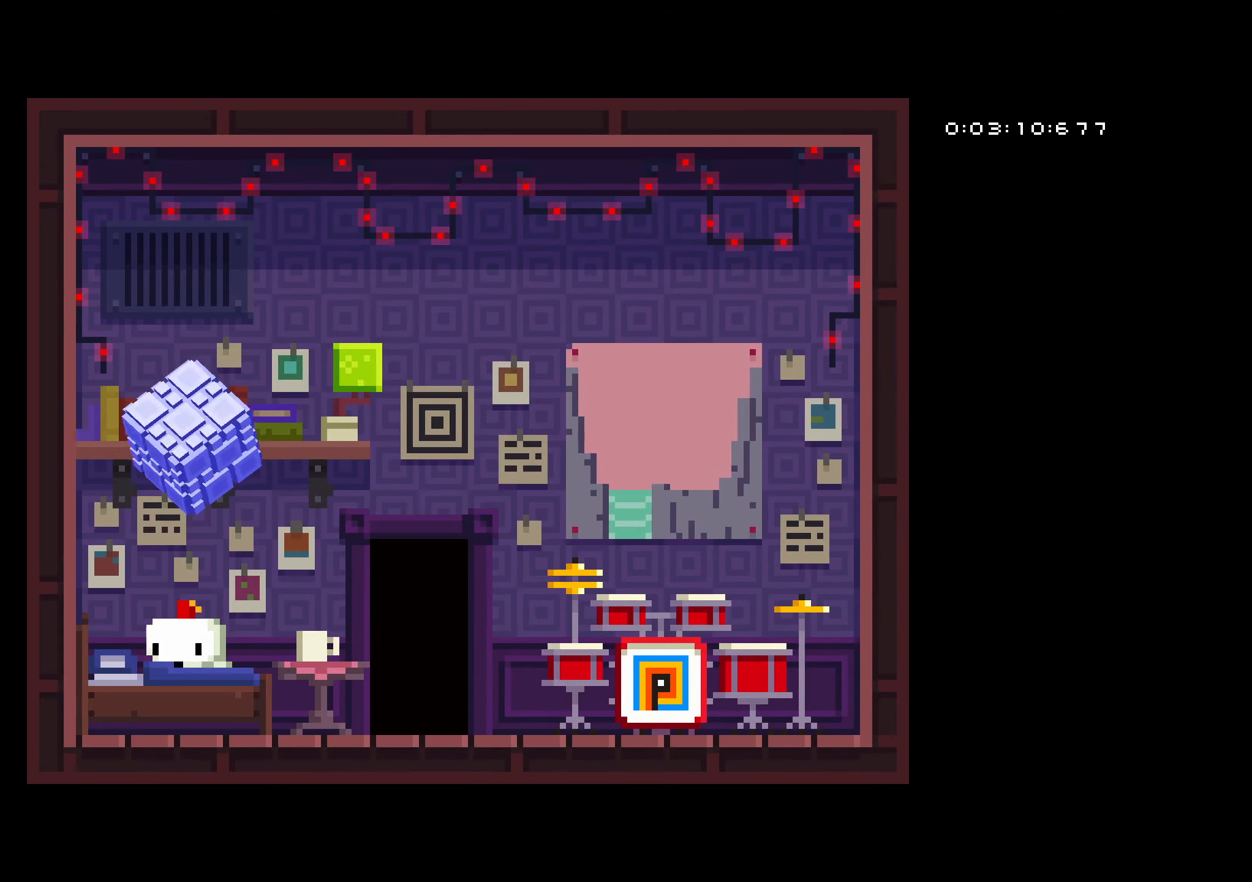
{"buttons": [], "left_stick": "center", "right_stick": "center", "events": [[100, "B", "down"], [166, "B", "up"], [250, "B", "down"], [316, "B", "up"], [383, "B", "down"], [450, "B", "up"]]}
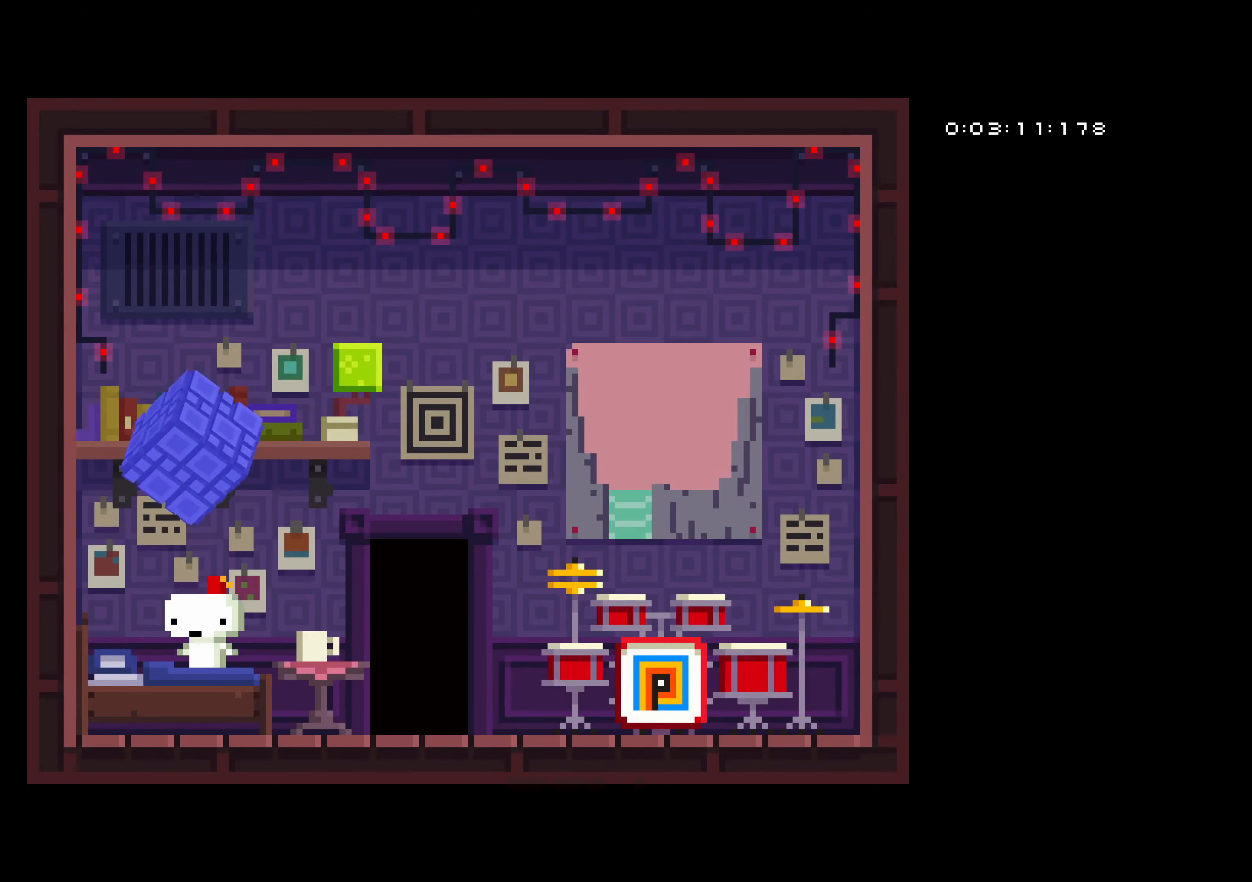
{"buttons": [], "left_stick": "center", "right_stick": "center", "events": [[33, "B", "down"], [83, "B", "up"], [150, "B", "down"], [216, "B", "up"], [300, "B", "down"], [350, "B", "up"], [433, "B", "down"], [483, "B", "up"]]}
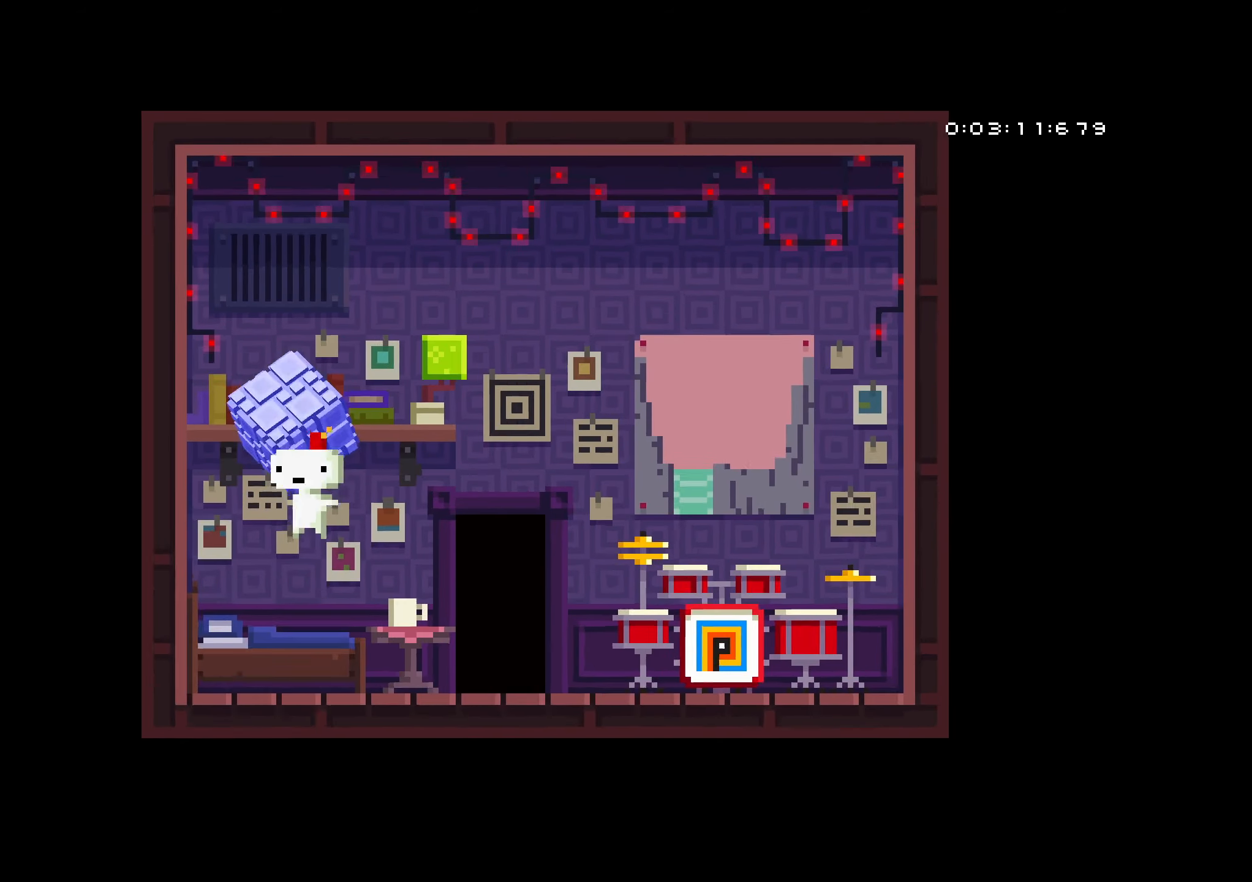
{"buttons": ["DPAD_RIGHT"], "left_stick": "center", "right_stick": "center", "events": [[50, "B", "down"], [133, "B", "up"], [183, "DPAD_RIGHT", "down"], [233, "B", "down"], [333, "B", "up"], [416, "B", "down"], [500, "B", "up"]]}
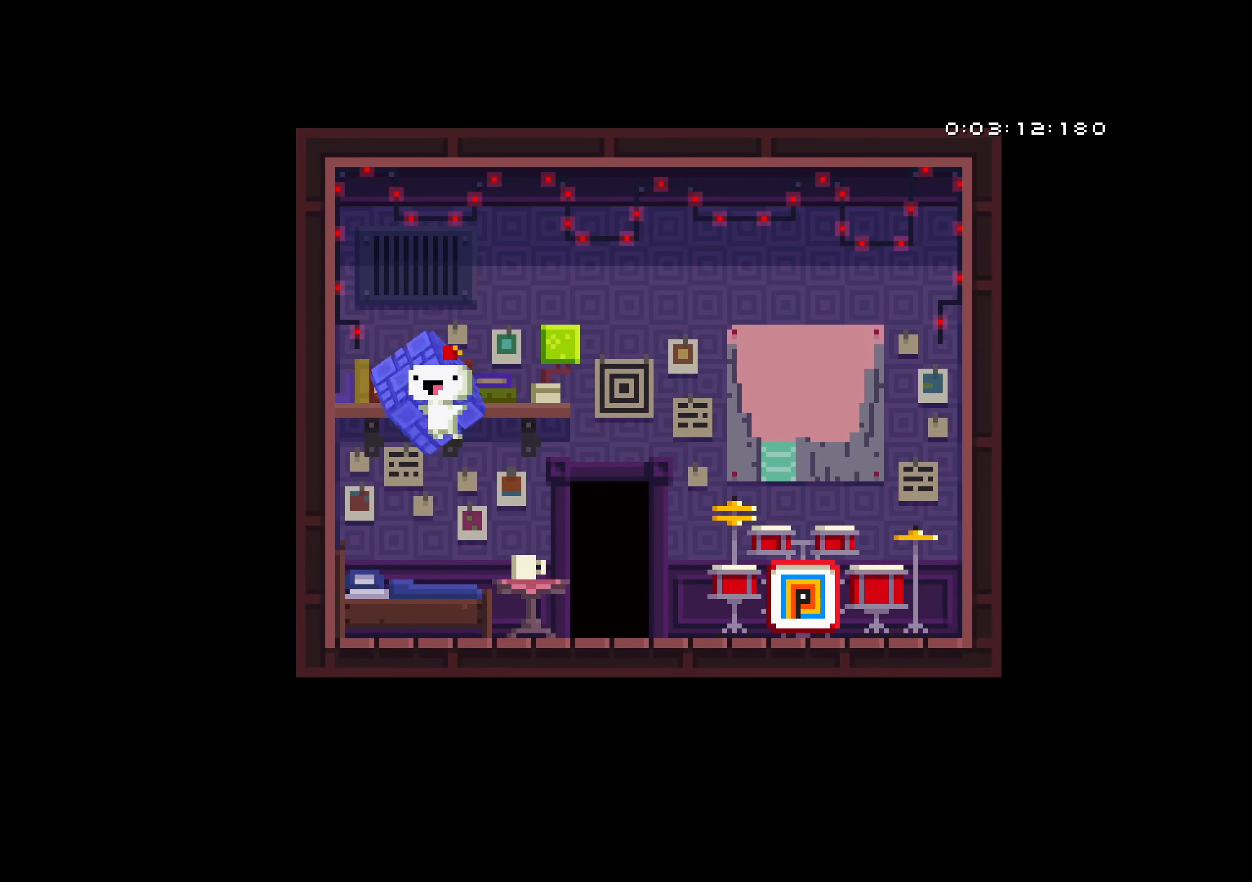
{"buttons": ["DPAD_RIGHT"], "left_stick": "center", "right_stick": "center", "events": [[50, "B", "down"], [133, "B", "up"], [200, "B", "down"], [316, "B", "up"], [366, "B", "down"], [433, "B", "up"]]}
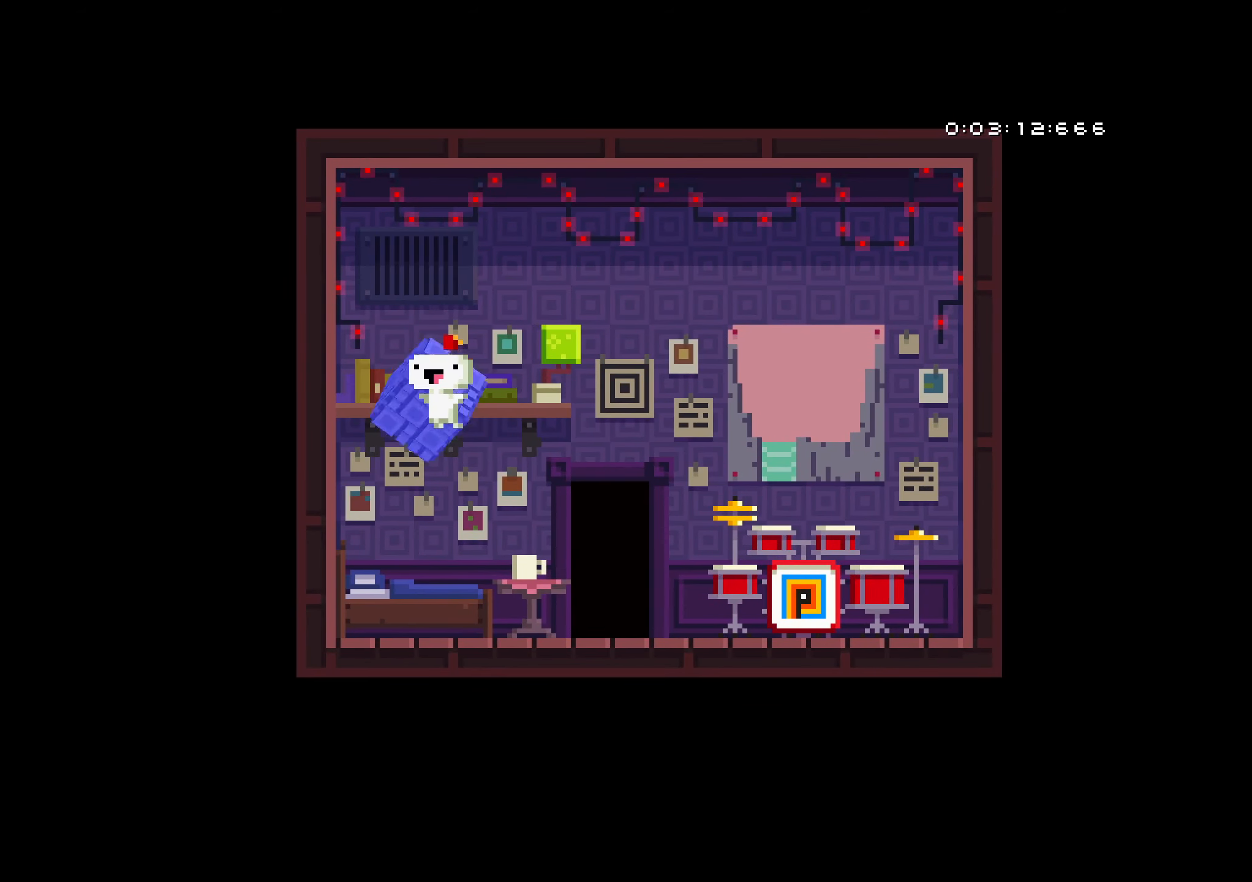
{"buttons": ["DPAD_RIGHT"], "left_stick": "center", "right_stick": "center", "events": [[16, "B", "down"], [66, "B", "up"], [150, "B", "down"], [216, "B", "up"], [300, "B", "down"], [333, "B", "up"], [416, "B", "down"], [450, "B", "up"]]}
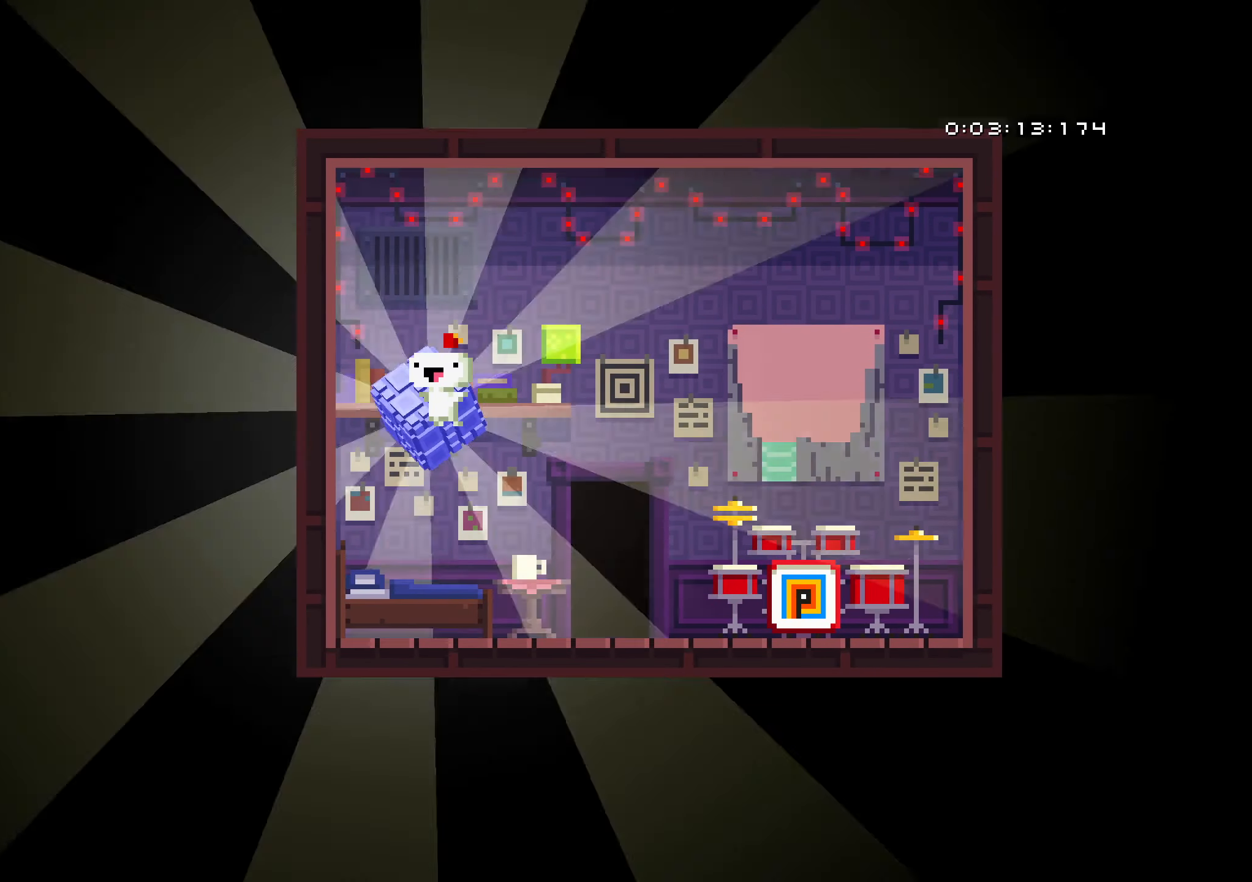
{"buttons": ["DPAD_RIGHT"], "left_stick": "center", "right_stick": "center", "events": [[16, "B", "down"], [83, "B", "up"], [133, "B", "down"], [200, "B", "up"], [283, "B", "down"], [350, "B", "up"]]}
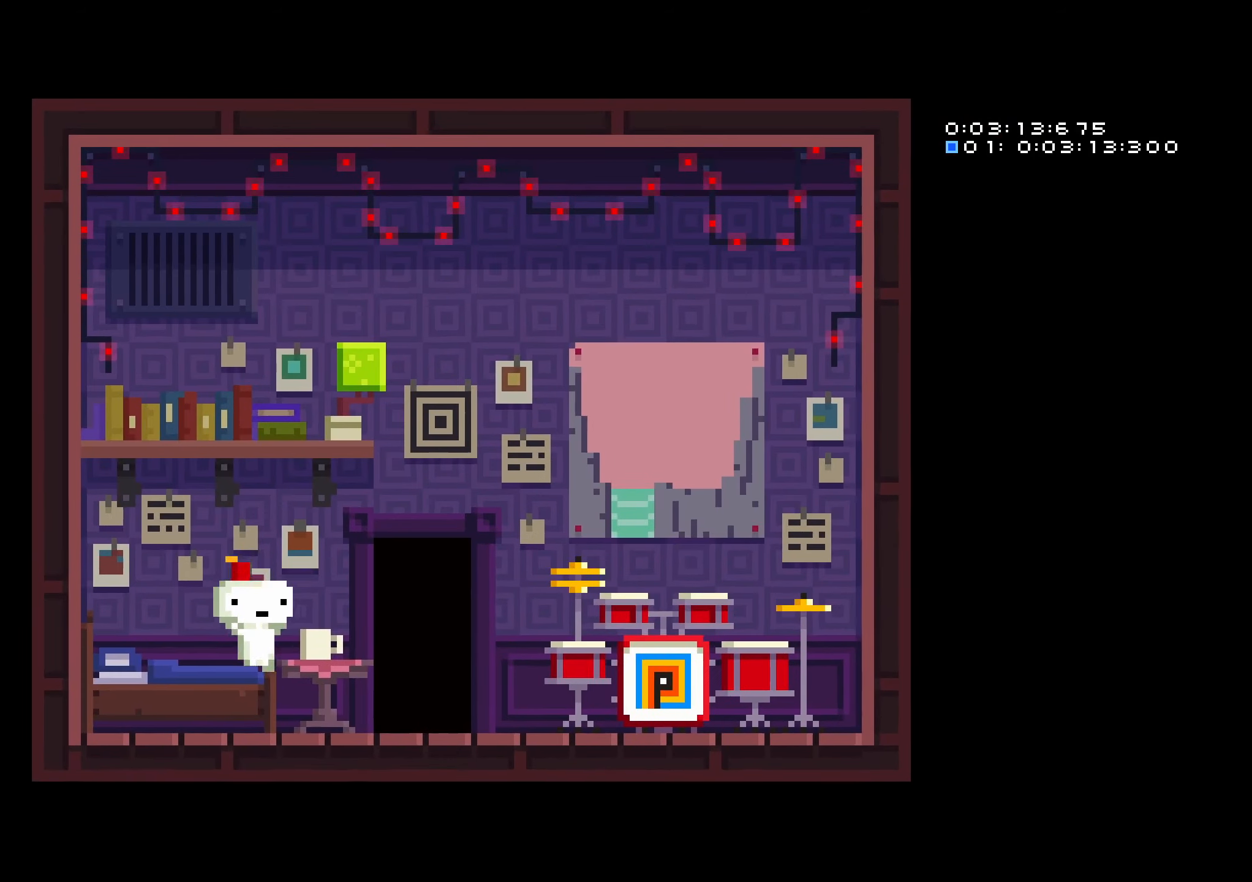
{"buttons": [], "left_stick": "center", "right_stick": "center", "events": [[383, "DPAD_UP", "down"], [416, "DPAD_RIGHT", "up"], [466, "DPAD_UP", "up"]]}
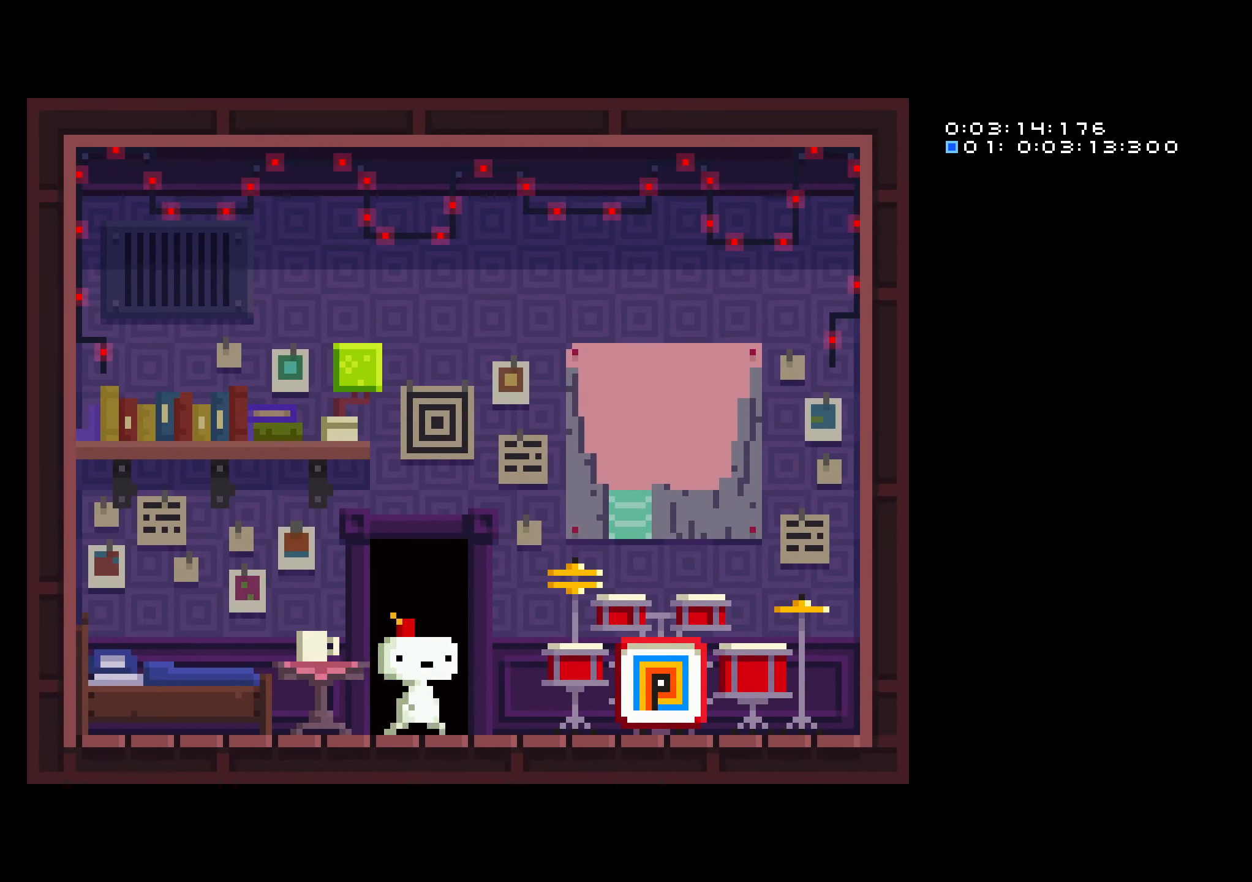
{"buttons": [], "left_stick": "center", "right_stick": "center", "events": [[66, "DPAD_UP", "down"], [83, "DPAD_UP", "up"], [133, "DPAD_UP", "down"], [200, "DPAD_UP", "up"], [233, "DPAD_UP", "down"], [316, "DPAD_UP", "up"], [333, "DPAD_UP", "down"], [433, "DPAD_UP", "up"]]}
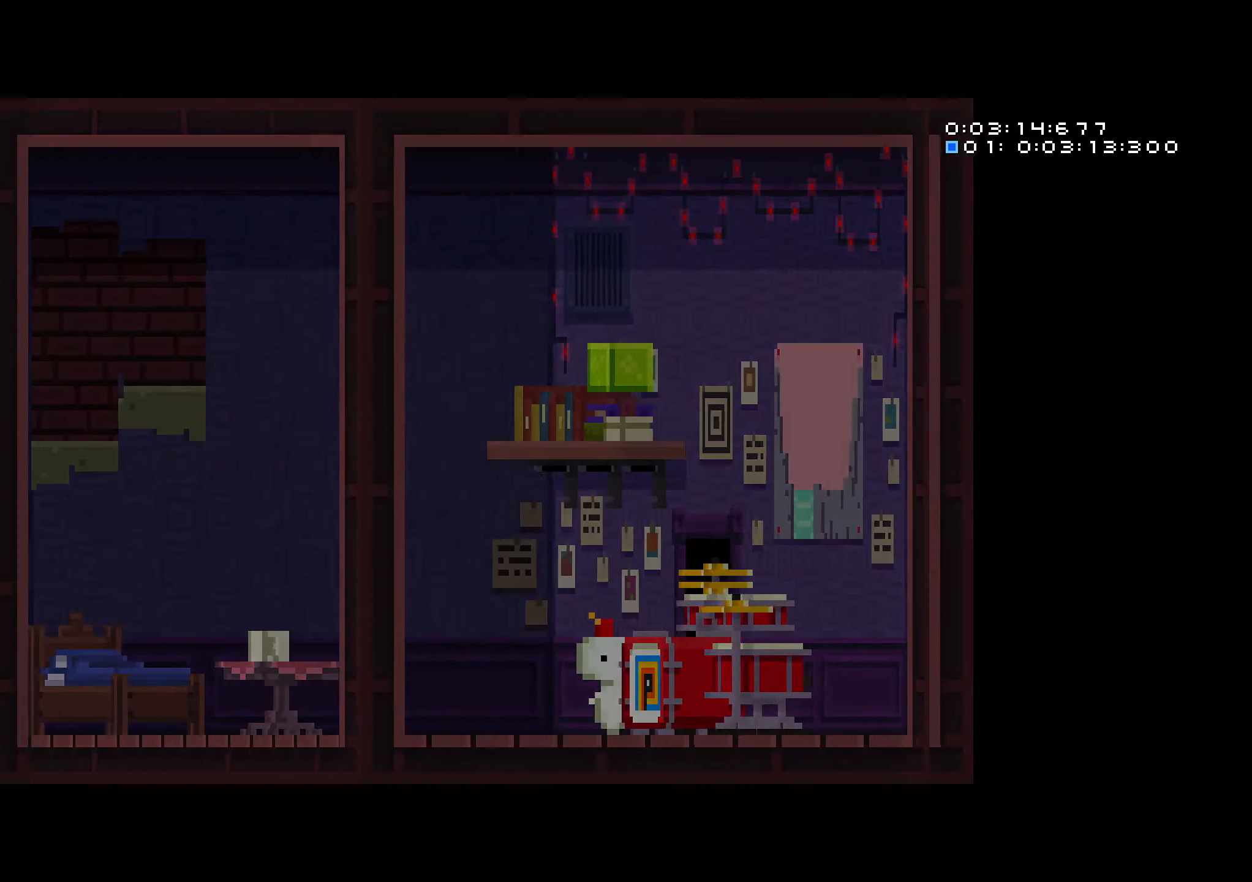
{"buttons": [], "left_stick": "center", "right_stick": "center", "events": []}